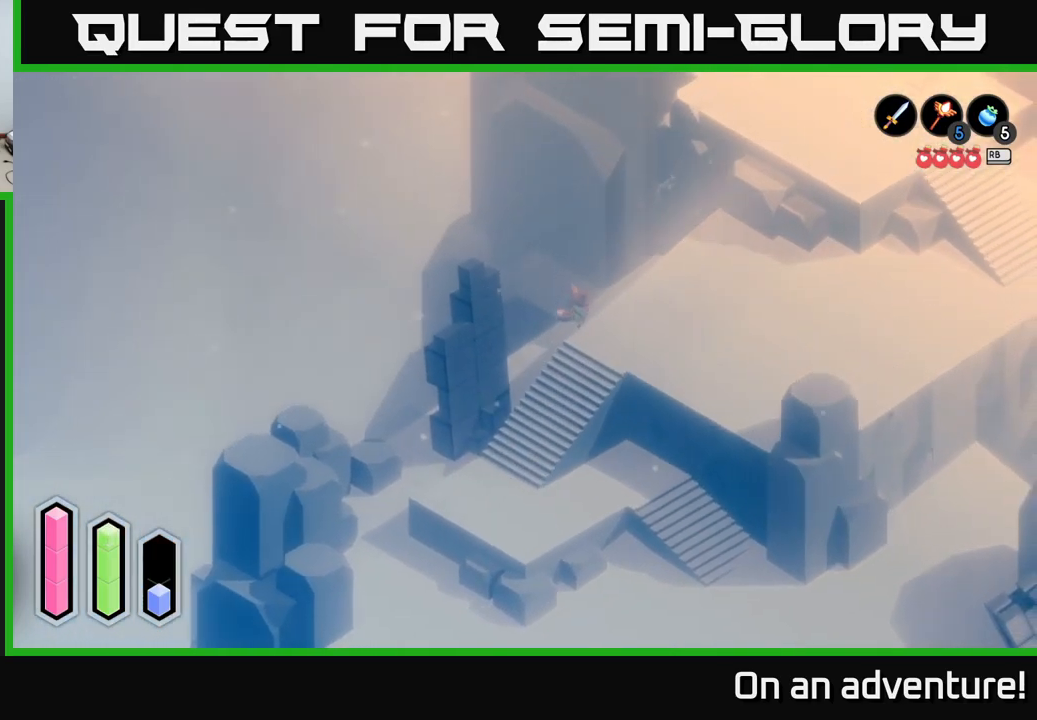
Gameplay with a controller (Xbox layout); each line is a JSON object with the inputs held at the frame after it. "events" lists button and stick changes between this image and that frame as [ms after this image, input, new state], when the widget could be followed in between.
{"buttons": ["A"], "left_stick": "up-left", "right_stick": "center", "events": [[134, "left_stick", "up-left"]]}
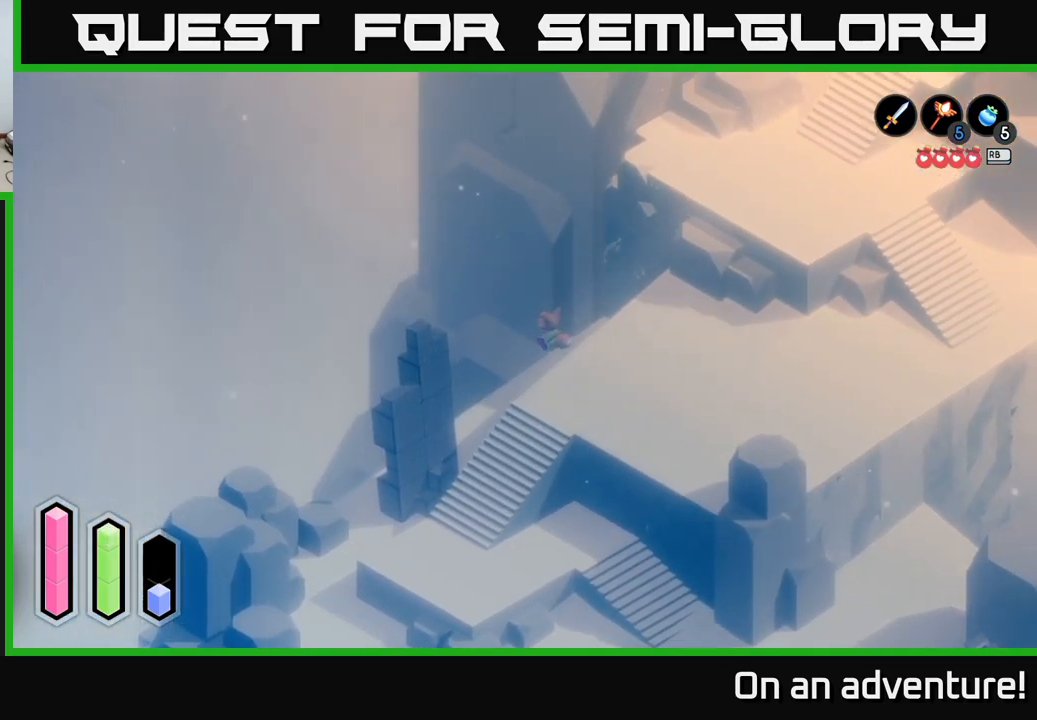
{"buttons": ["A"], "left_stick": "up-right", "right_stick": "center", "events": [[134, "left_stick", "up-right"]]}
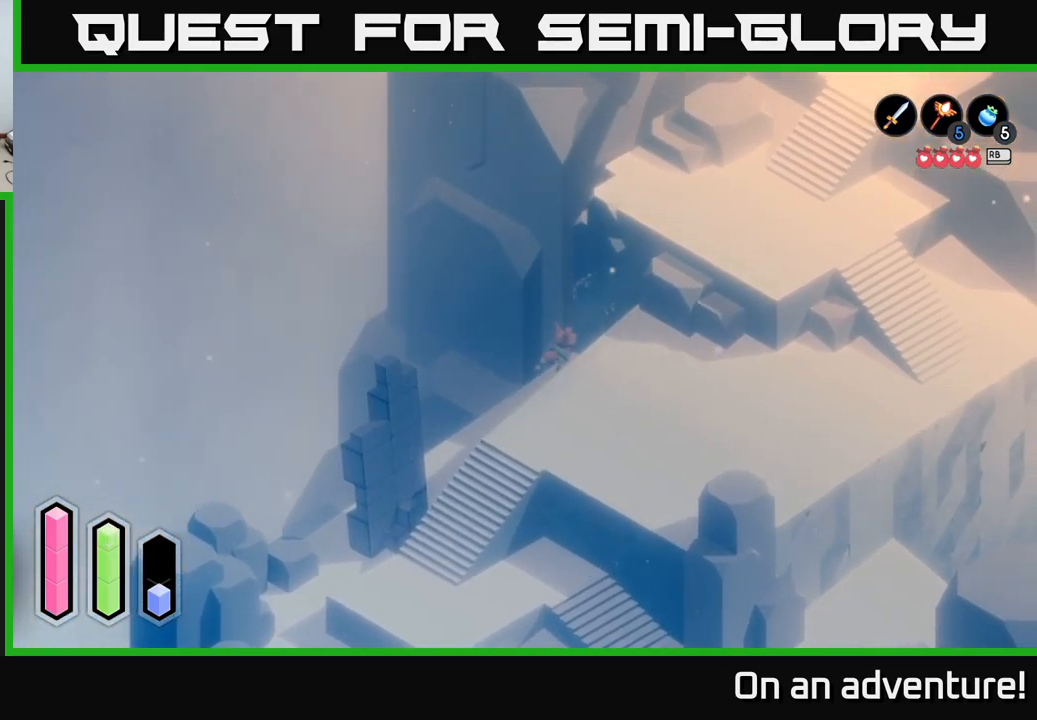
{"buttons": ["A"], "left_stick": "down-right", "right_stick": "center", "events": [[217, "left_stick", "down-right"], [234, "A", "up"], [400, "A", "down"]]}
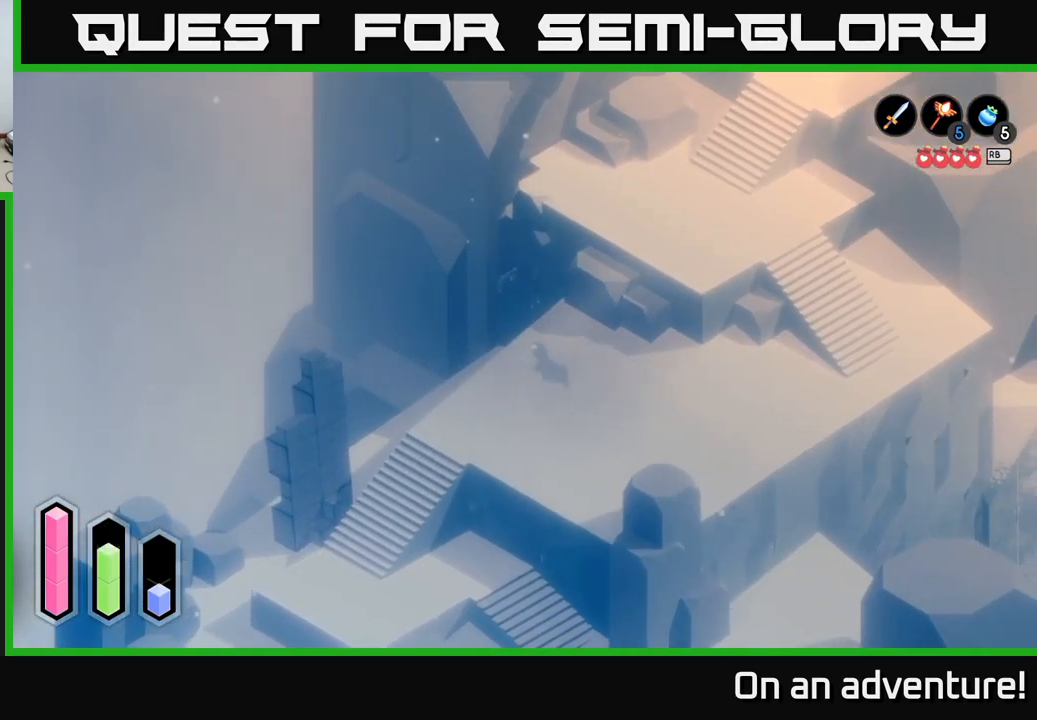
{"buttons": ["A"], "left_stick": "down", "right_stick": "center", "events": [[450, "left_stick", "down"]]}
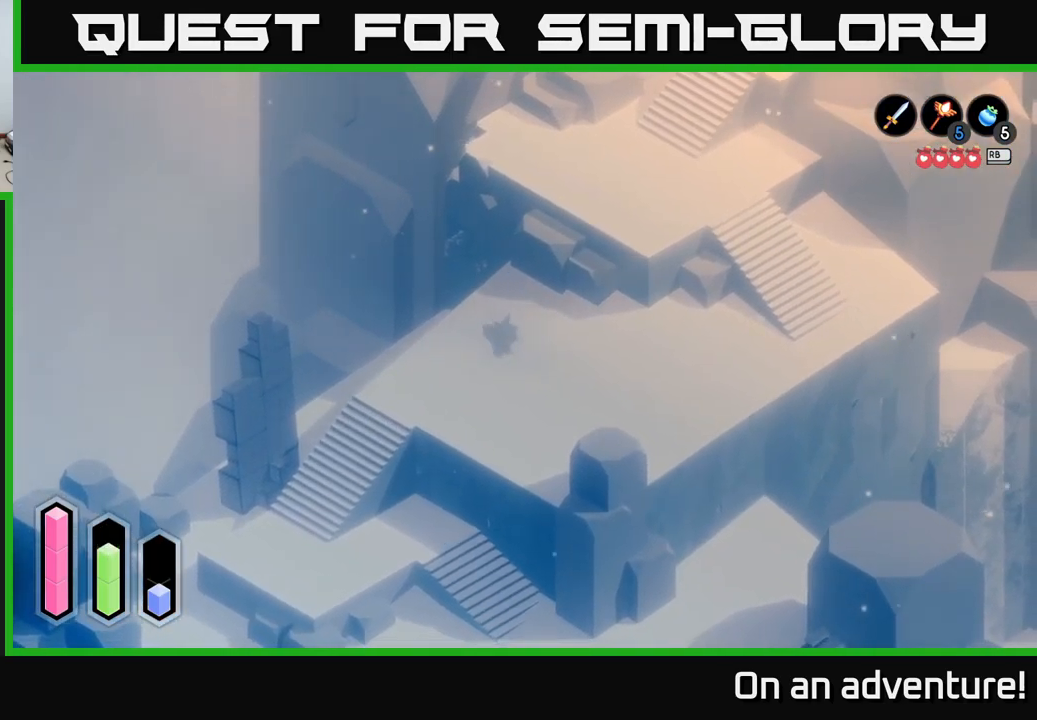
{"buttons": ["A"], "left_stick": "down-left", "right_stick": "center", "events": [[367, "left_stick", "down-left"]]}
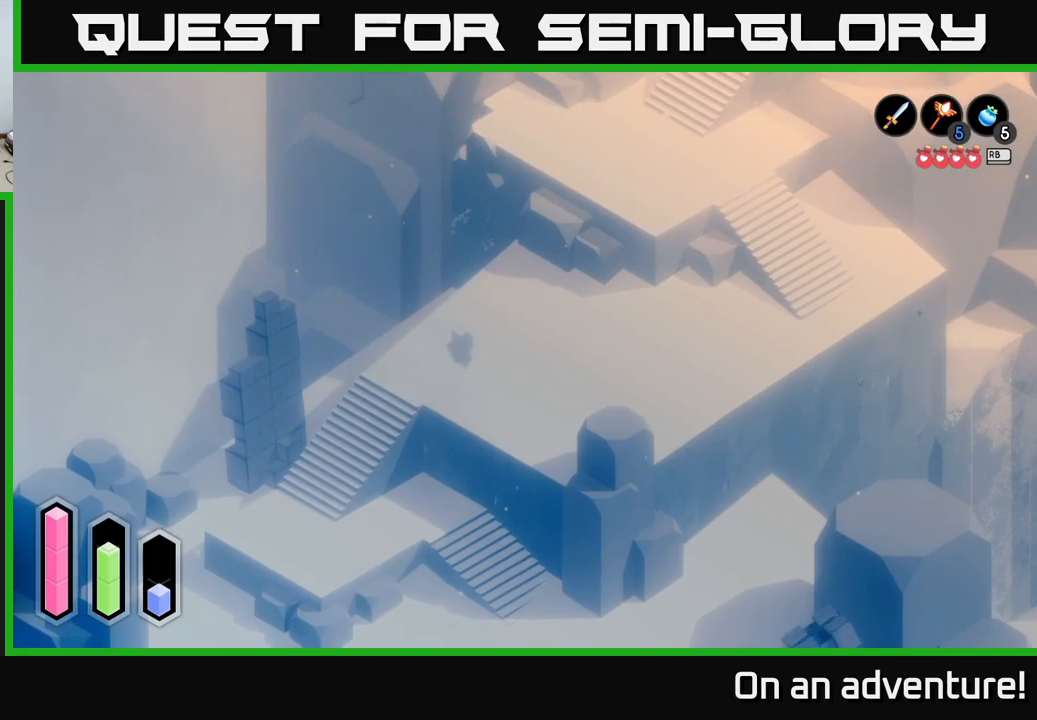
{"buttons": ["A"], "left_stick": "down-left", "right_stick": "center", "events": []}
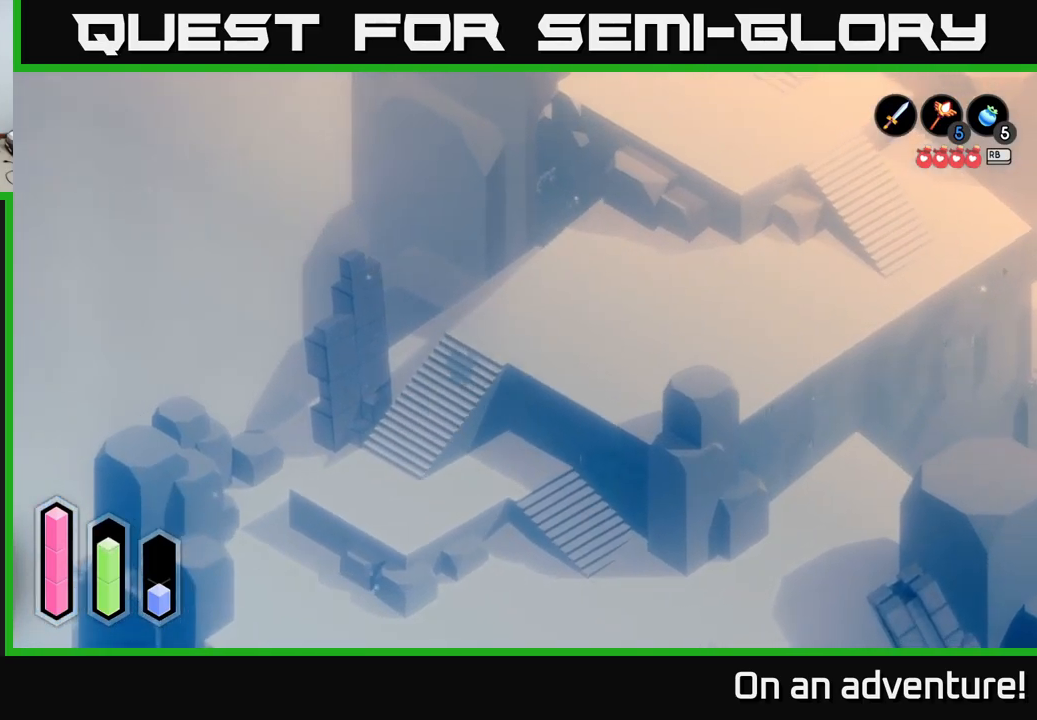
{"buttons": ["A"], "left_stick": "down-left", "right_stick": "center", "events": []}
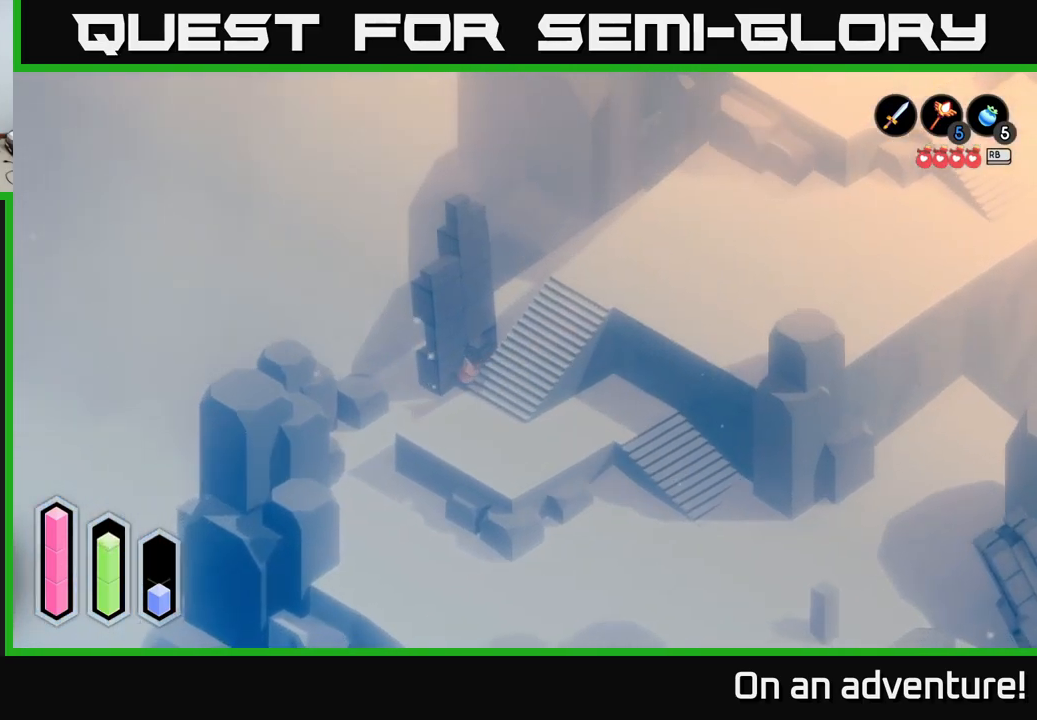
{"buttons": ["A"], "left_stick": "down-left", "right_stick": "center", "events": []}
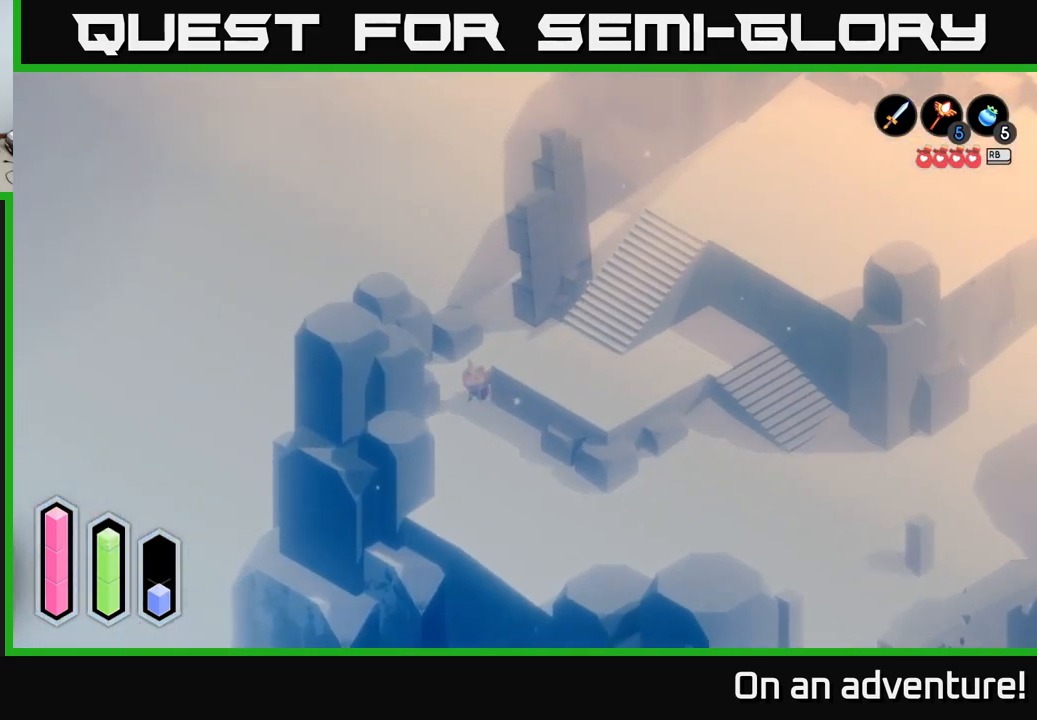
{"buttons": ["A"], "left_stick": "down-right", "right_stick": "center", "events": [[50, "left_stick", "down"], [183, "left_stick", "down-right"]]}
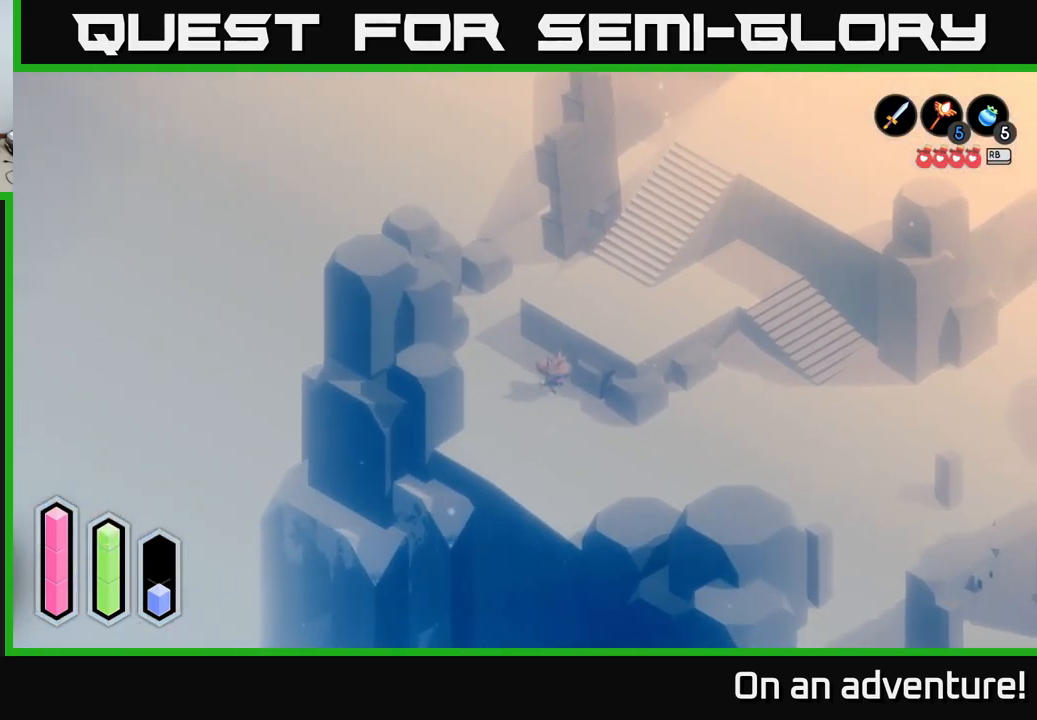
{"buttons": ["A"], "left_stick": "right", "right_stick": "center", "events": [[100, "left_stick", "right"]]}
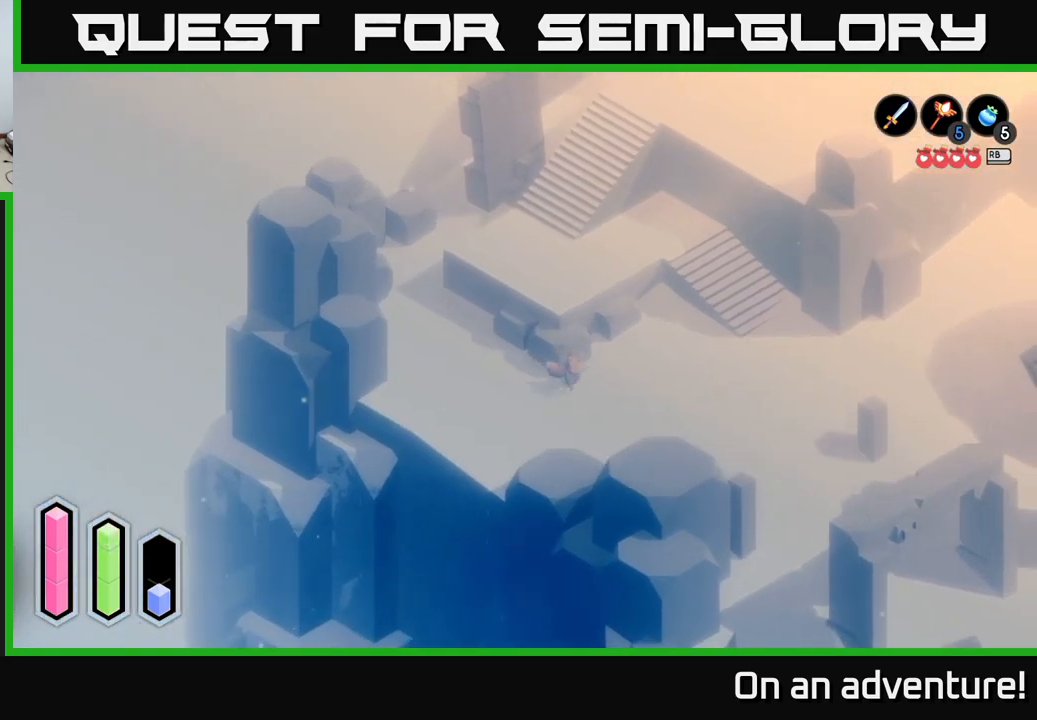
{"buttons": ["A"], "left_stick": "up-right", "right_stick": "center", "events": [[350, "left_stick", "up-right"]]}
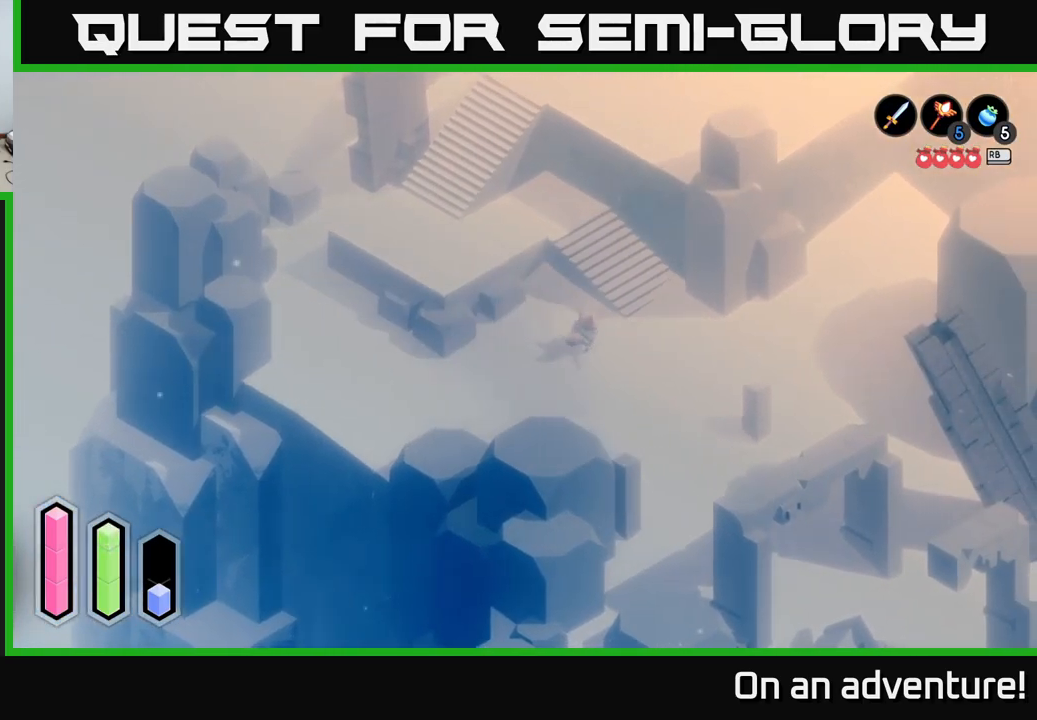
{"buttons": ["A"], "left_stick": "up-left", "right_stick": "center", "events": [[283, "left_stick", "up"], [417, "left_stick", "up-left"]]}
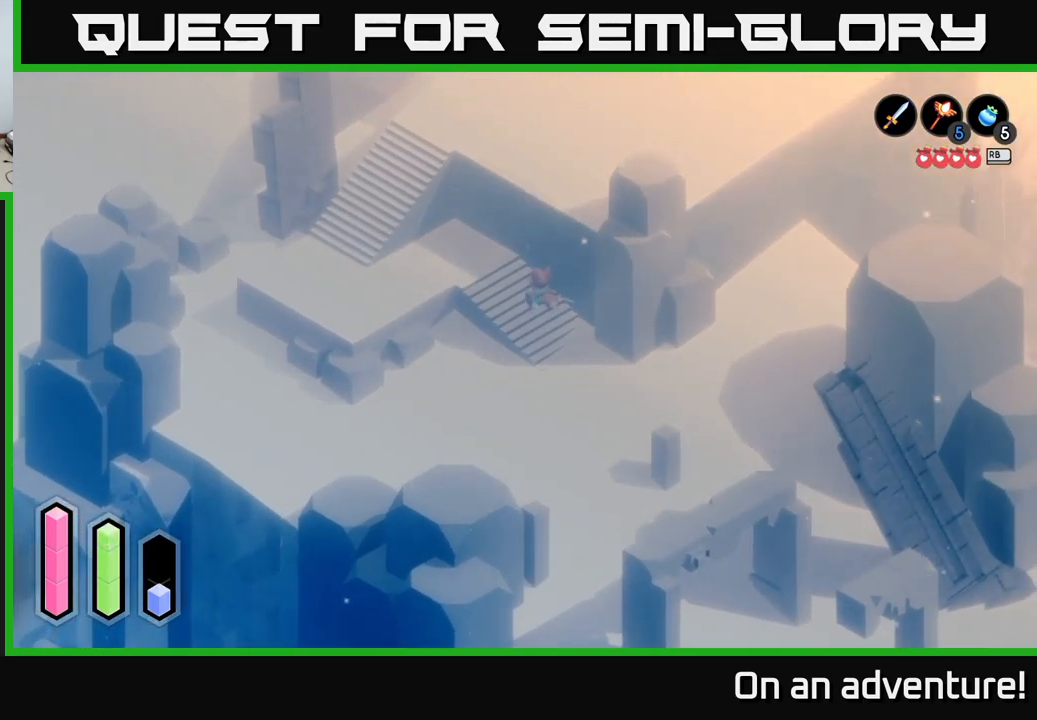
{"buttons": ["A"], "left_stick": "down-left", "right_stick": "center", "events": [[133, "left_stick", "left"], [317, "left_stick", "down-left"]]}
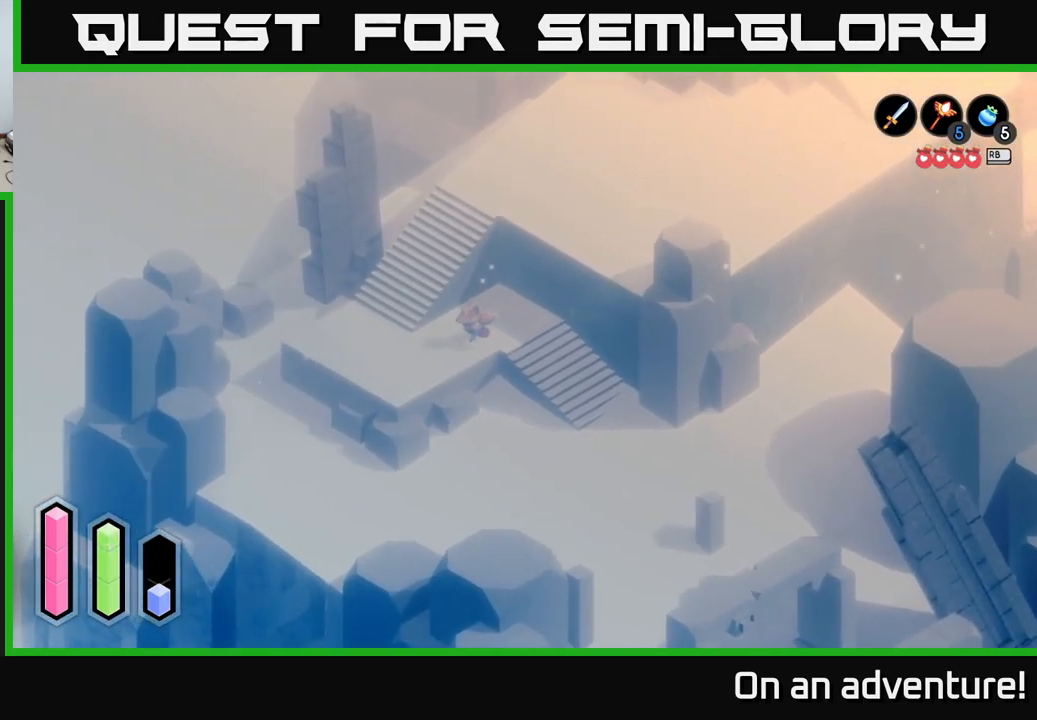
{"buttons": ["A"], "left_stick": "up-right", "right_stick": "center", "events": [[183, "left_stick", "up-left"], [317, "left_stick", "up"], [433, "left_stick", "up-right"]]}
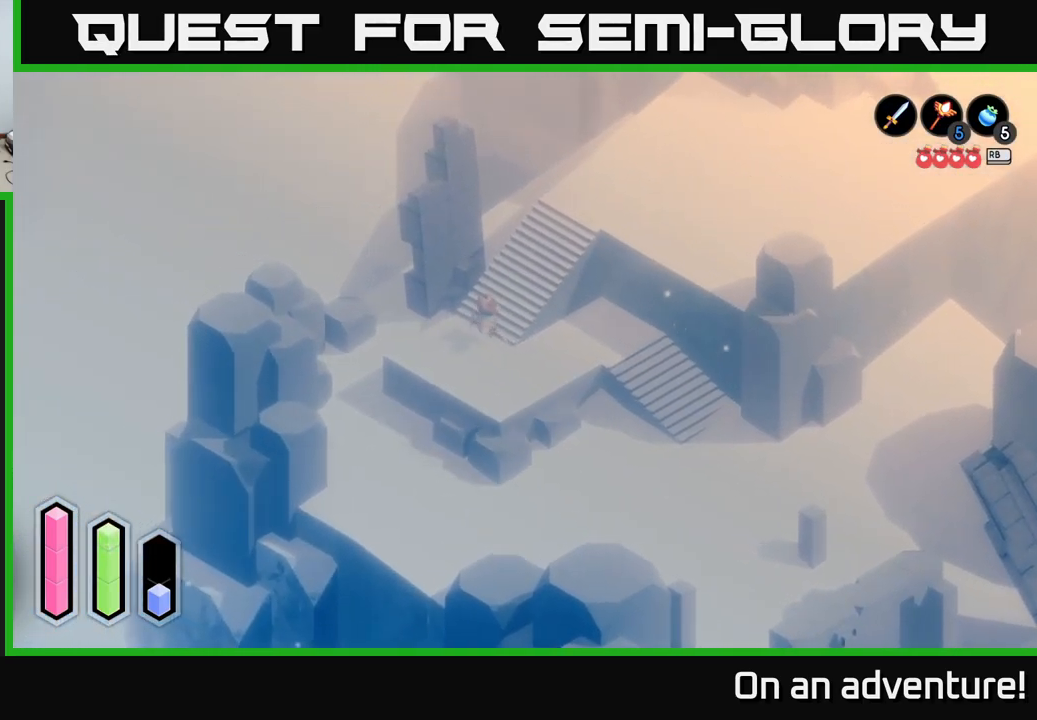
{"buttons": ["A"], "left_stick": "up-right", "right_stick": "center", "events": []}
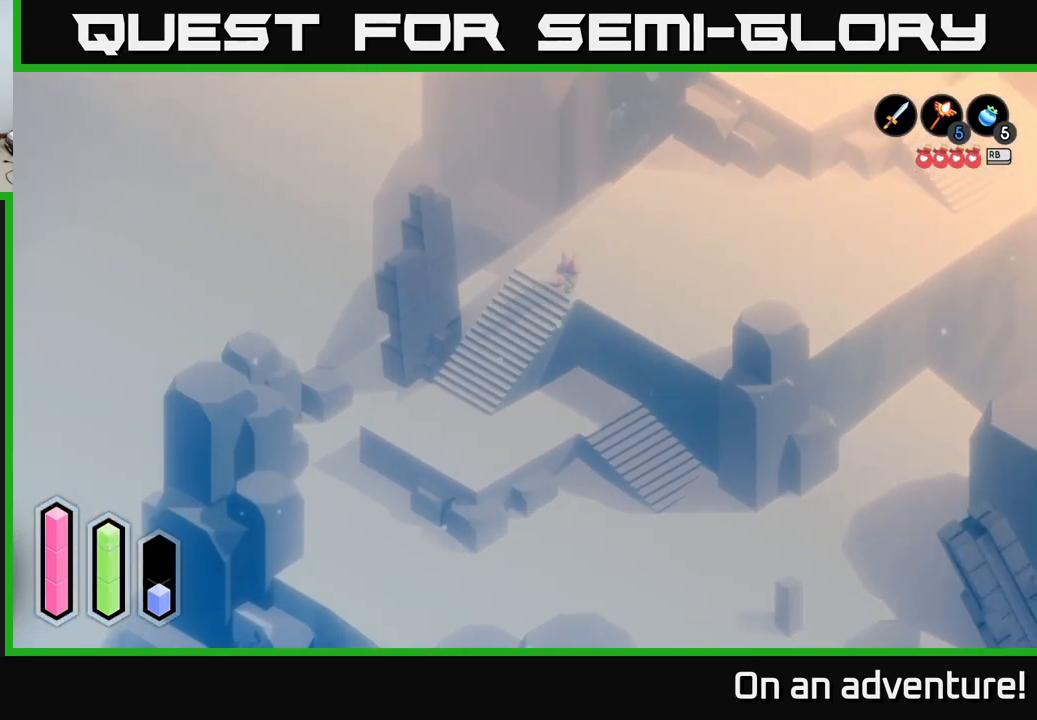
{"buttons": ["A"], "left_stick": "up-right", "right_stick": "center", "events": []}
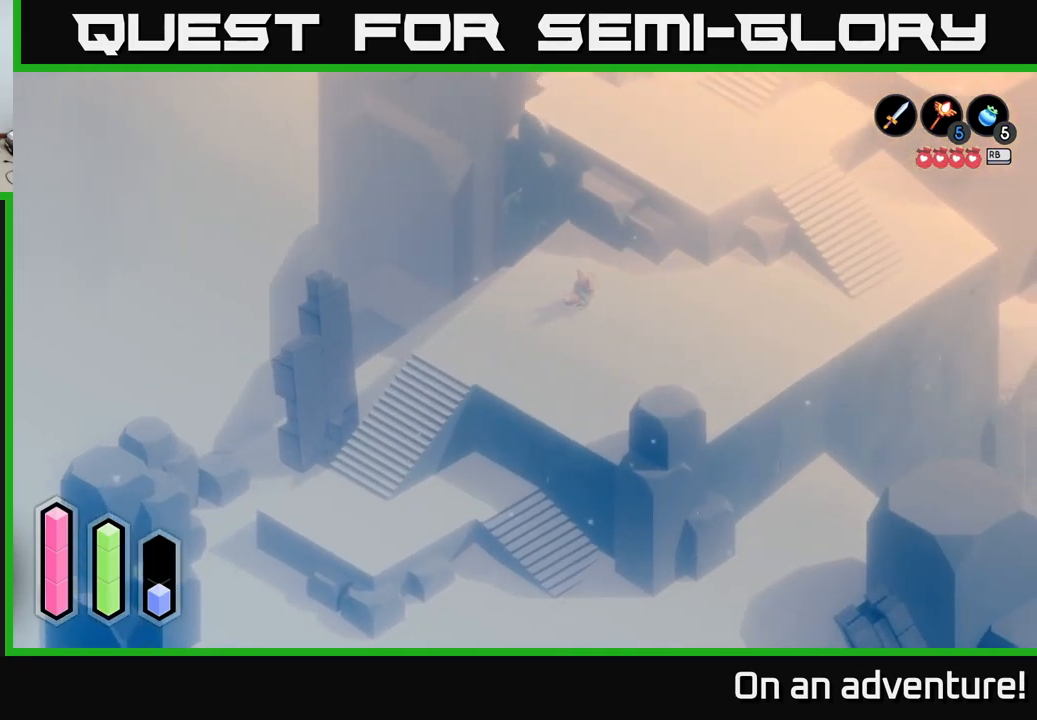
{"buttons": ["A"], "left_stick": "down-right", "right_stick": "center", "events": [[150, "left_stick", "right"], [350, "left_stick", "down-right"]]}
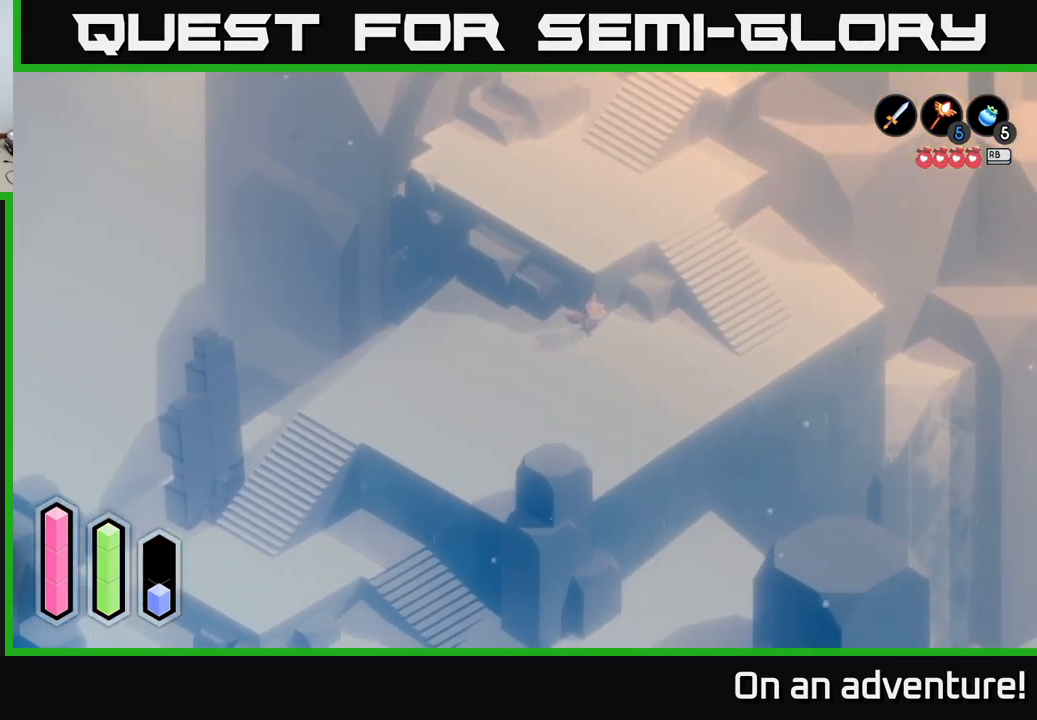
{"buttons": ["A"], "left_stick": "right", "right_stick": "center", "events": [[317, "left_stick", "right"]]}
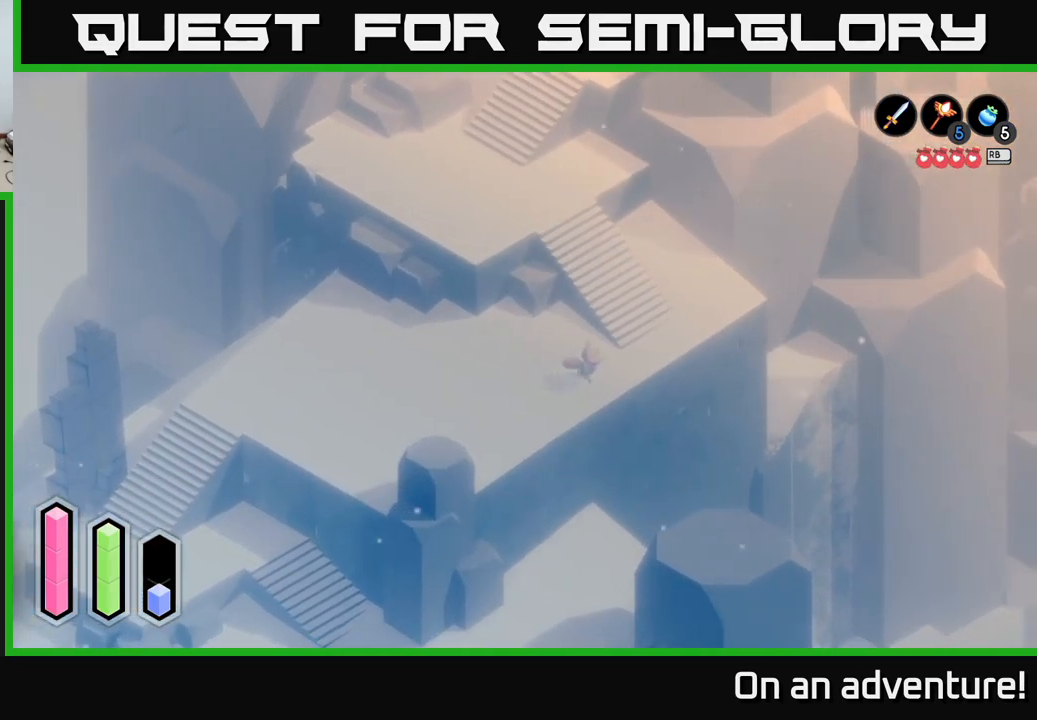
{"buttons": ["A"], "left_stick": "up-left", "right_stick": "center", "events": [[50, "left_stick", "up-right"], [233, "left_stick", "up"], [333, "left_stick", "up-left"]]}
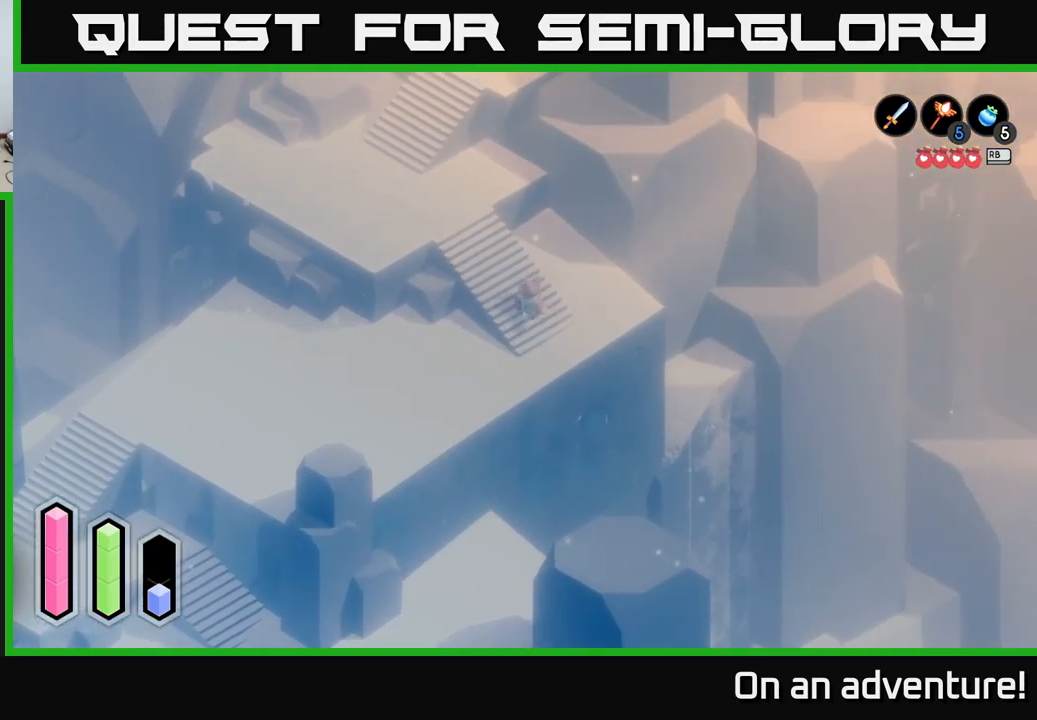
{"buttons": ["A"], "left_stick": "up-left", "right_stick": "center", "events": [[167, "left_stick", "left"], [350, "left_stick", "up-left"]]}
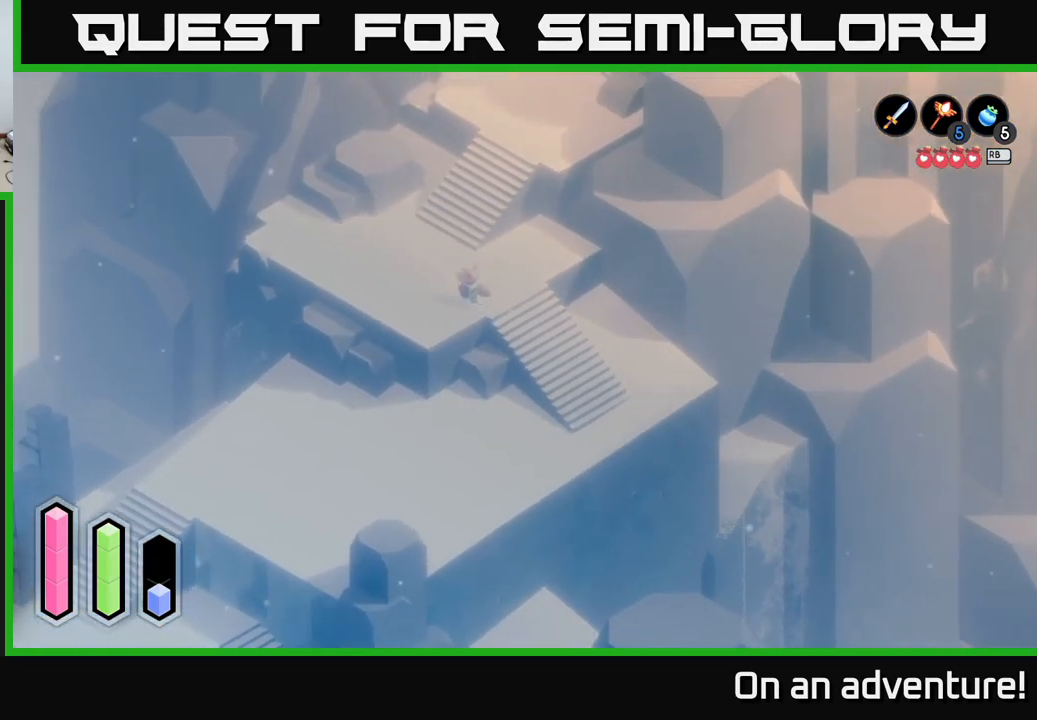
{"buttons": ["A"], "left_stick": "up-right", "right_stick": "center", "events": [[267, "left_stick", "up-right"]]}
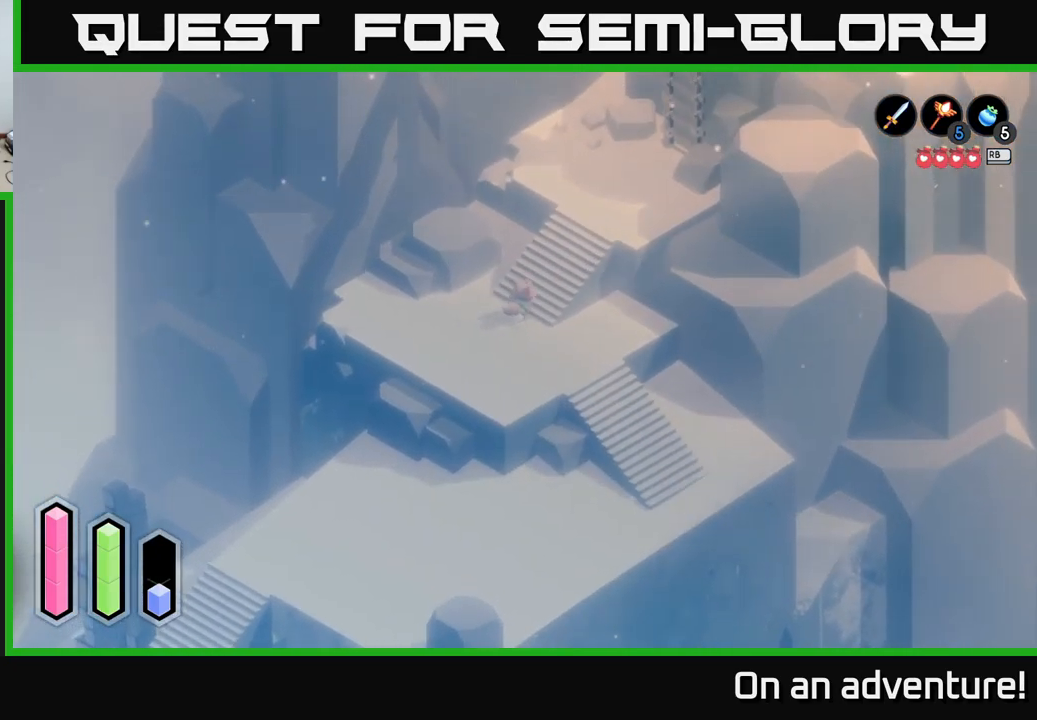
{"buttons": ["A"], "left_stick": "up", "right_stick": "center", "events": [[500, "left_stick", "up"]]}
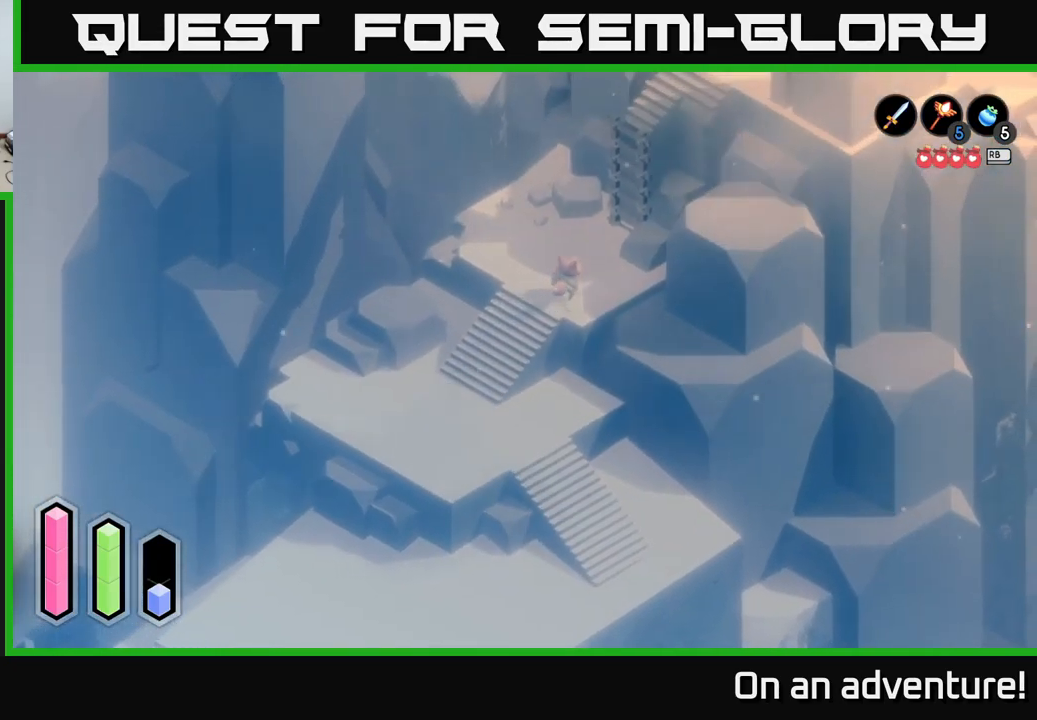
{"buttons": [], "left_stick": "up-right", "right_stick": "center", "events": [[100, "left_stick", "up-right"], [383, "A", "up"]]}
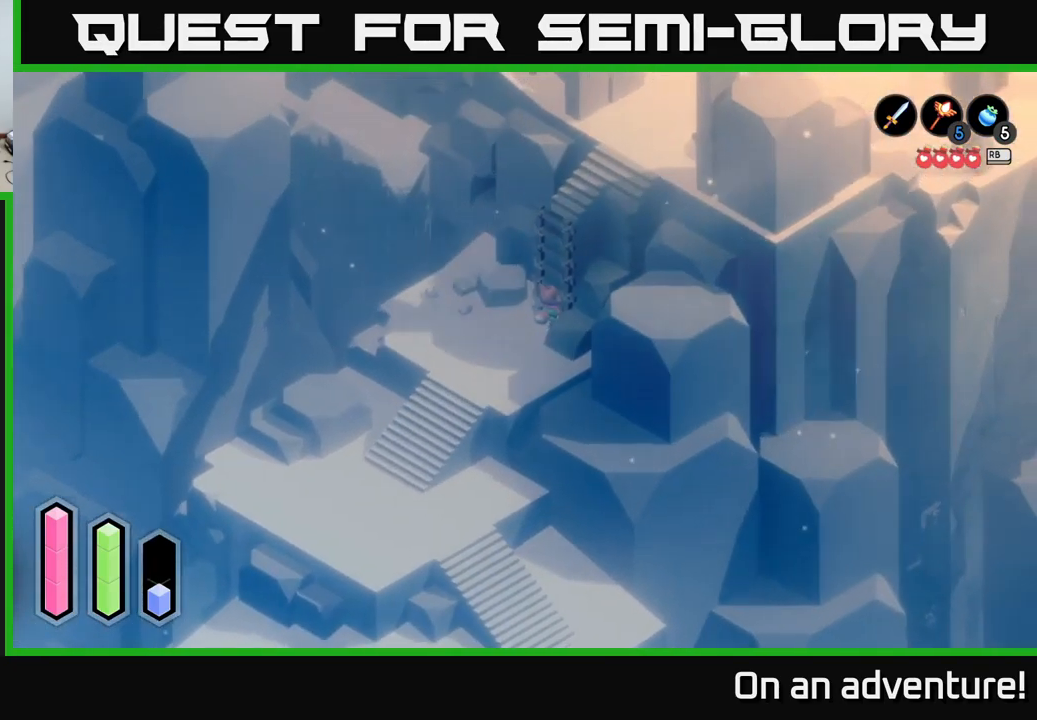
{"buttons": [], "left_stick": "up", "right_stick": "center", "events": [[67, "A", "down"], [83, "left_stick", "center"], [267, "left_stick", "up"], [283, "A", "up"]]}
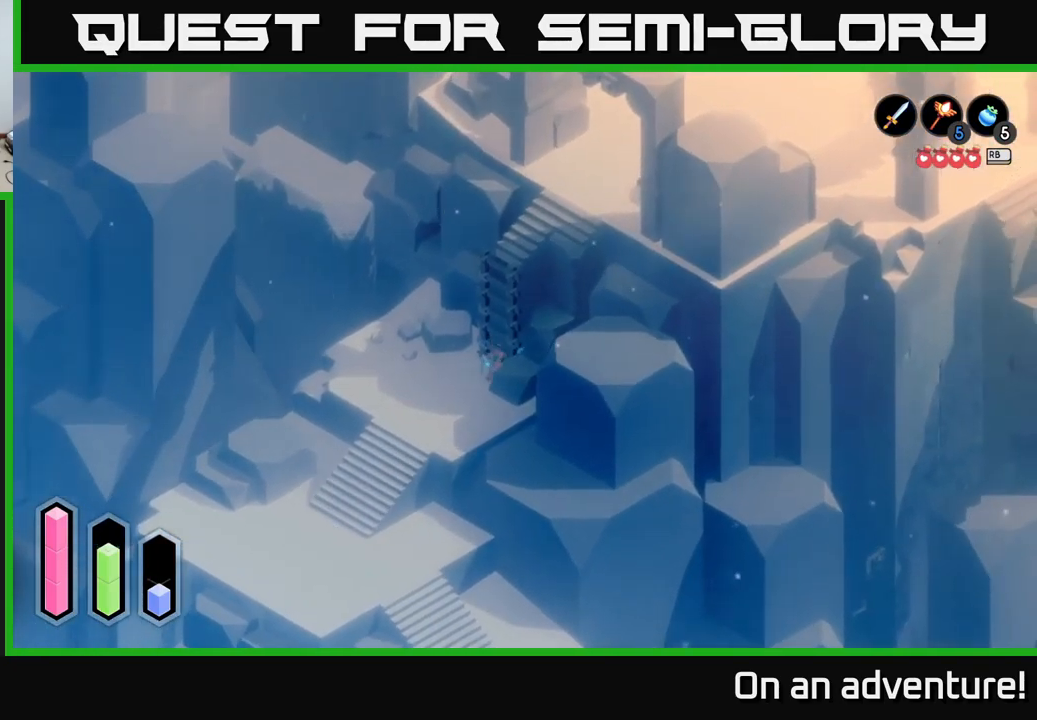
{"buttons": [], "left_stick": "up", "right_stick": "center", "events": [[200, "left_stick", "center"], [333, "A", "down"], [433, "A", "up"], [433, "left_stick", "up"]]}
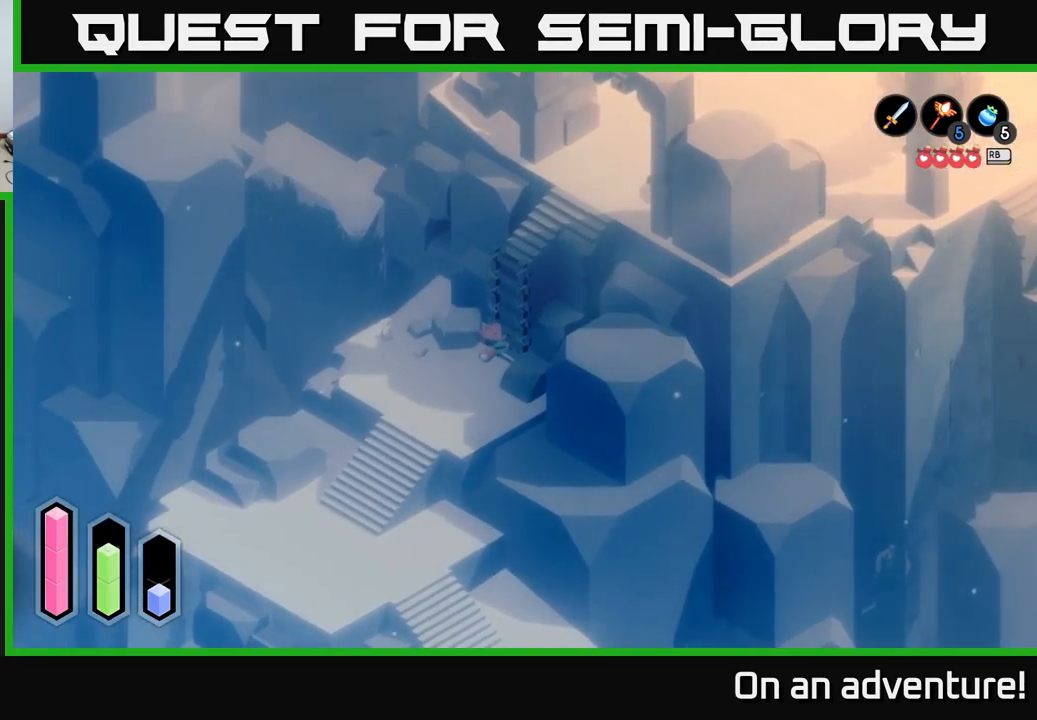
{"buttons": [], "left_stick": "up-right", "right_stick": "center", "events": [[217, "left_stick", "up-right"]]}